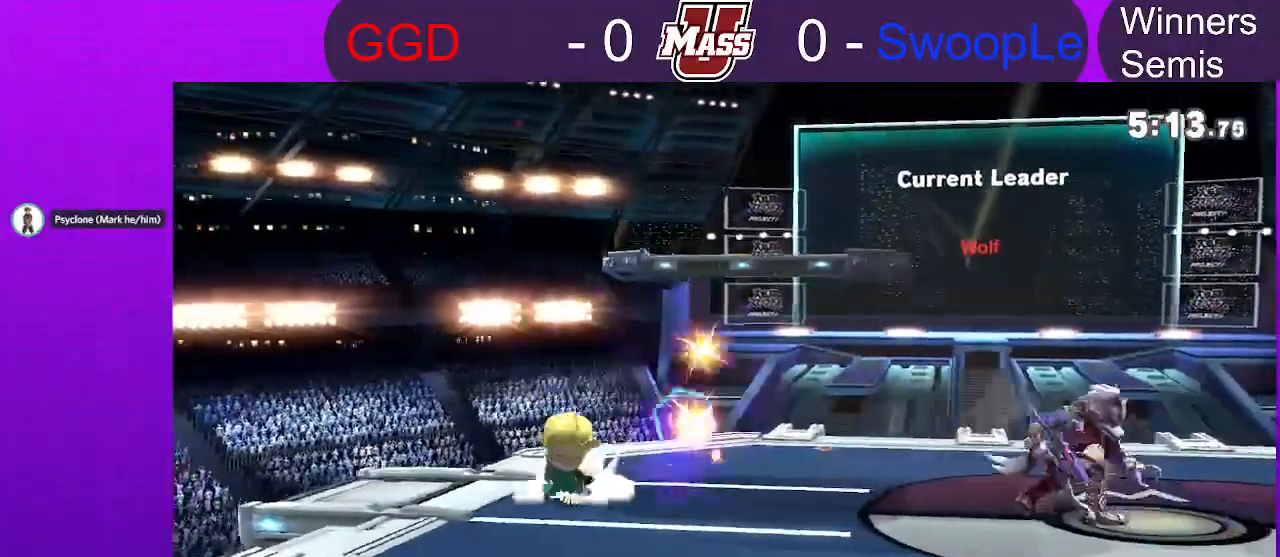
Gameplay with a controller (Nintendo layout); each line is a JSON object with the inputs held at the frame after it (dt_ms = milliseconds from this image to that frame). "events" lists button and stick changes between this image and that frame as [ms after this image, input, new state], when the widget could be followed in between. Not read: DPAD_DOWN DPAD_UP L3 R3.
{"dt_ms": 500, "buttons": ["R1"], "left_stick": "center", "right_stick": "center"}
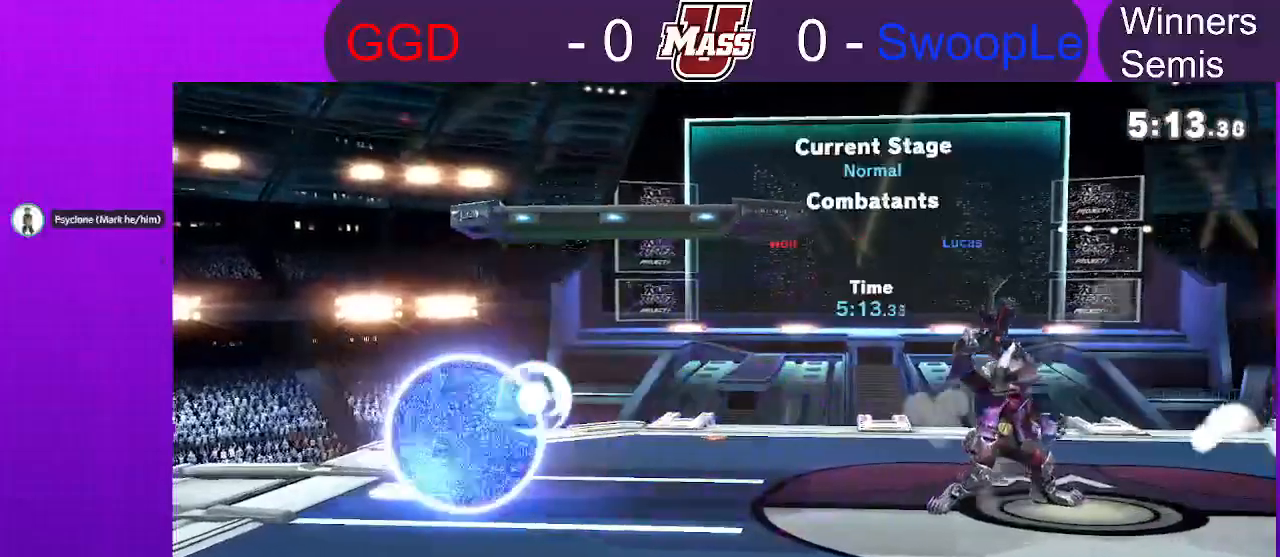
{"dt_ms": 500, "buttons": [], "left_stick": "center", "right_stick": "center", "events": [[133, "R1", "up"], [183, "X", "down"], [267, "X", "up"], [300, "left_stick", "left"], [500, "left_stick", "center"]]}
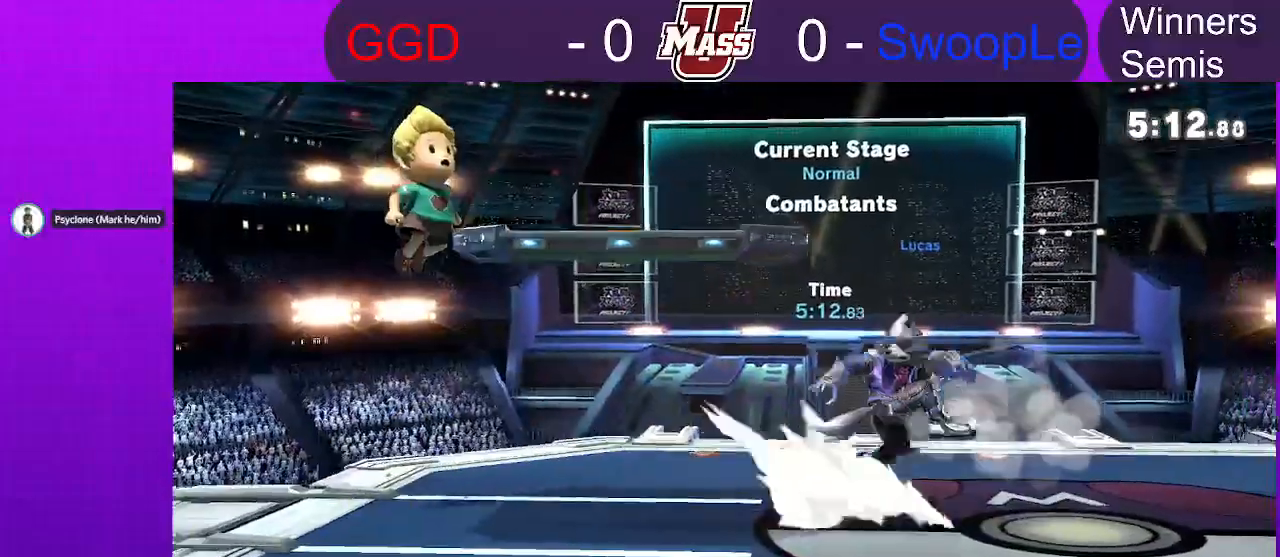
{"dt_ms": 500, "buttons": [], "left_stick": "center", "right_stick": "center", "events": [[17, "left_stick", "right"], [300, "B", "down"], [300, "left_stick", "down"], [383, "B", "up"], [417, "left_stick", "center"]]}
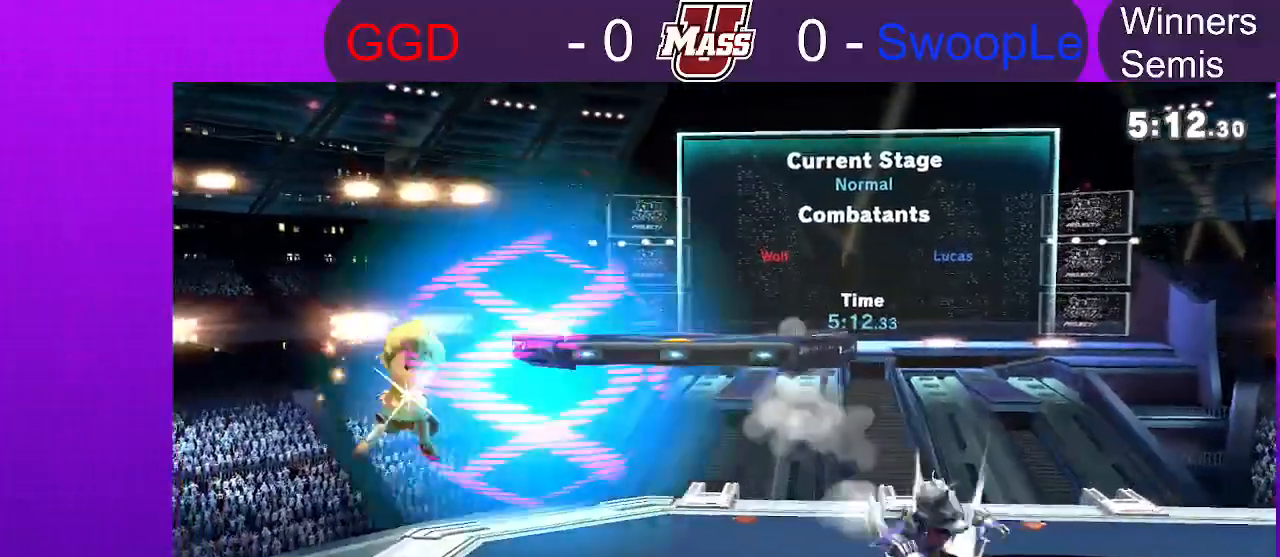
{"dt_ms": 1000, "buttons": [], "left_stick": "right", "right_stick": "center"}
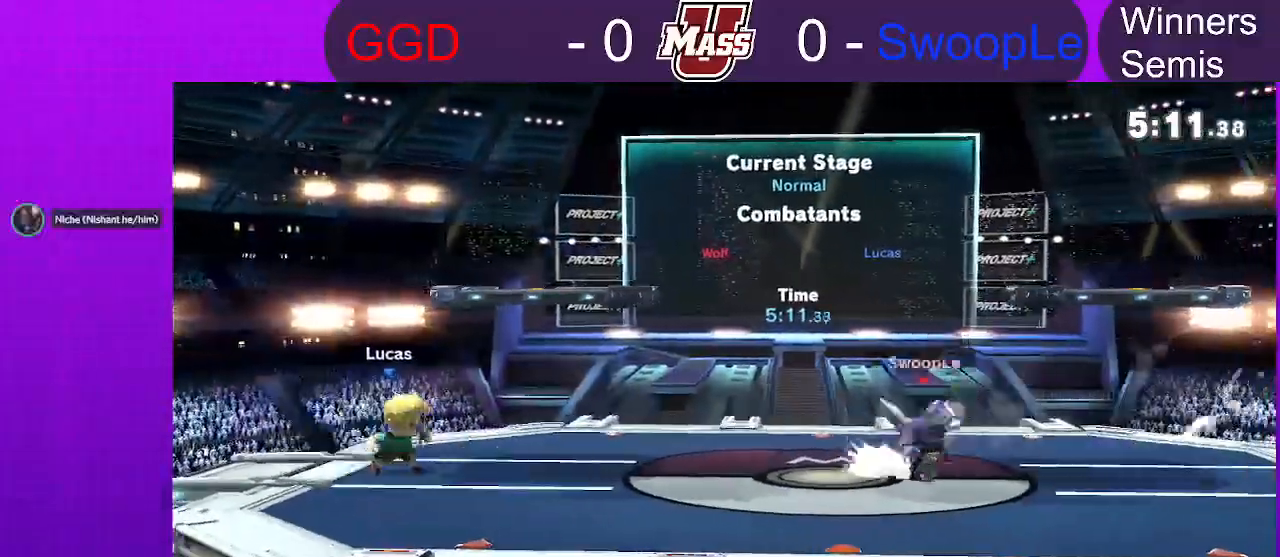
{"dt_ms": 500, "buttons": ["R1"], "left_stick": "center", "right_stick": "center"}
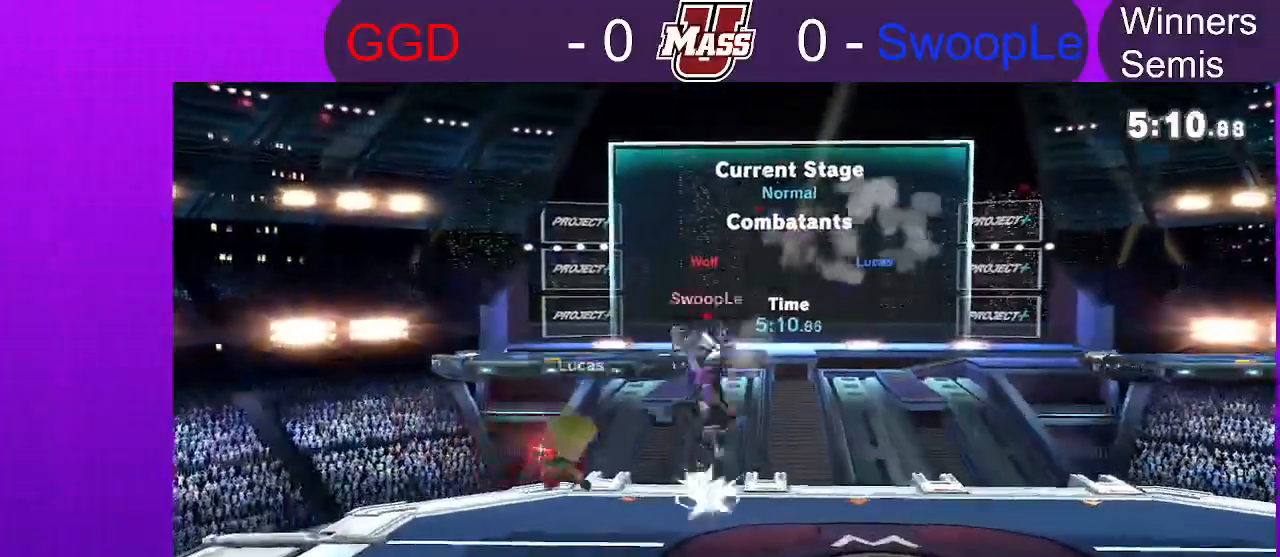
{"dt_ms": 500, "buttons": ["R1"], "left_stick": "center", "right_stick": "center", "events": [[367, "R1", "up"], [417, "R1", "down"]]}
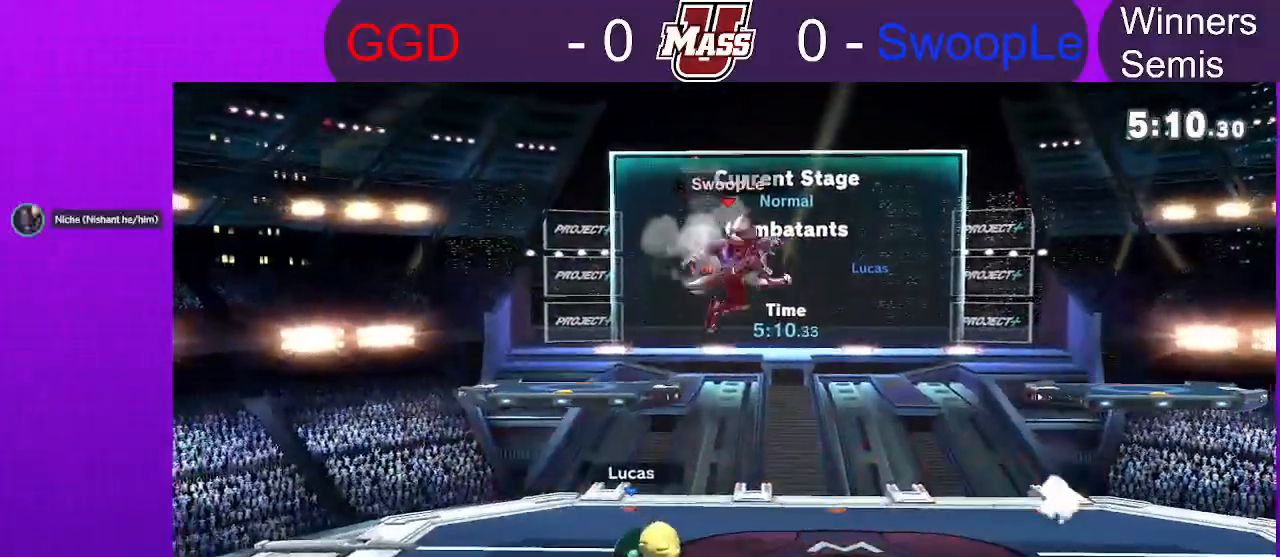
{"dt_ms": 500, "buttons": ["L1", "R1"], "left_stick": "center", "right_stick": "center"}
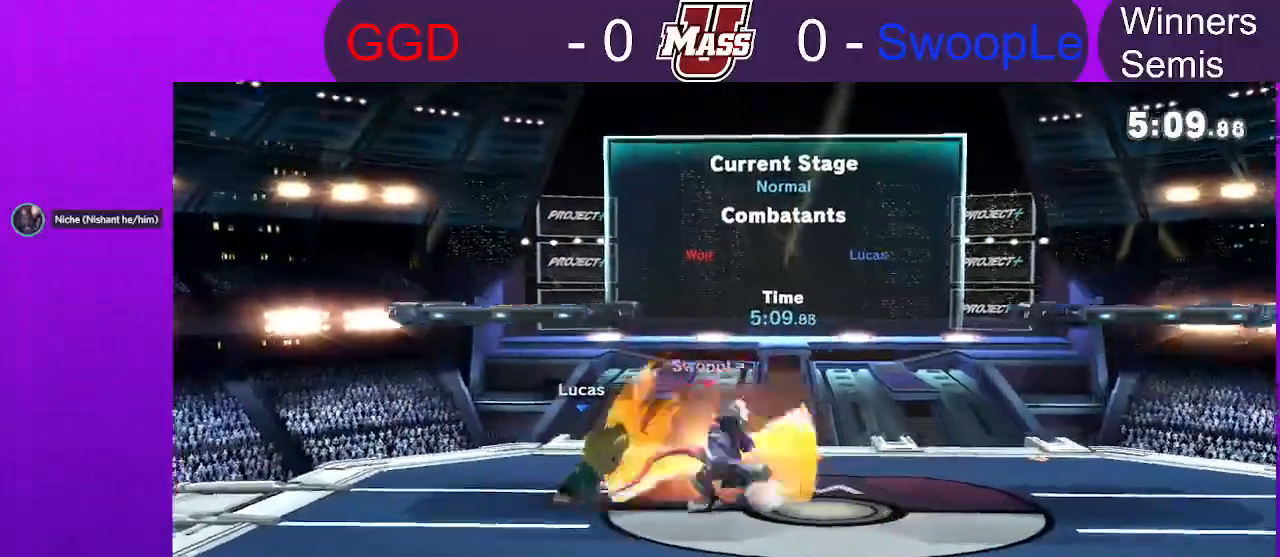
{"dt_ms": 500, "buttons": ["L1", "R1"], "left_stick": "center", "right_stick": "center"}
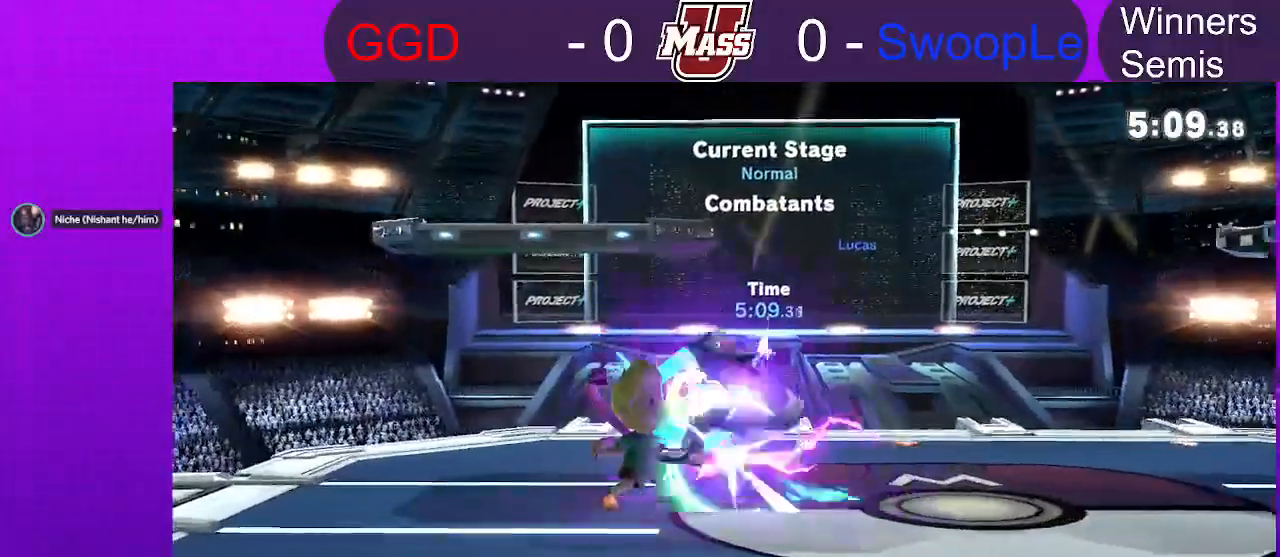
{"dt_ms": 500, "buttons": ["R1"], "left_stick": "center", "right_stick": "center", "events": [[50, "L1", "up"], [100, "L1", "down"], [183, "L1", "up"], [250, "L1", "down"], [333, "L1", "up"], [400, "L1", "down"], [467, "L1", "up"]]}
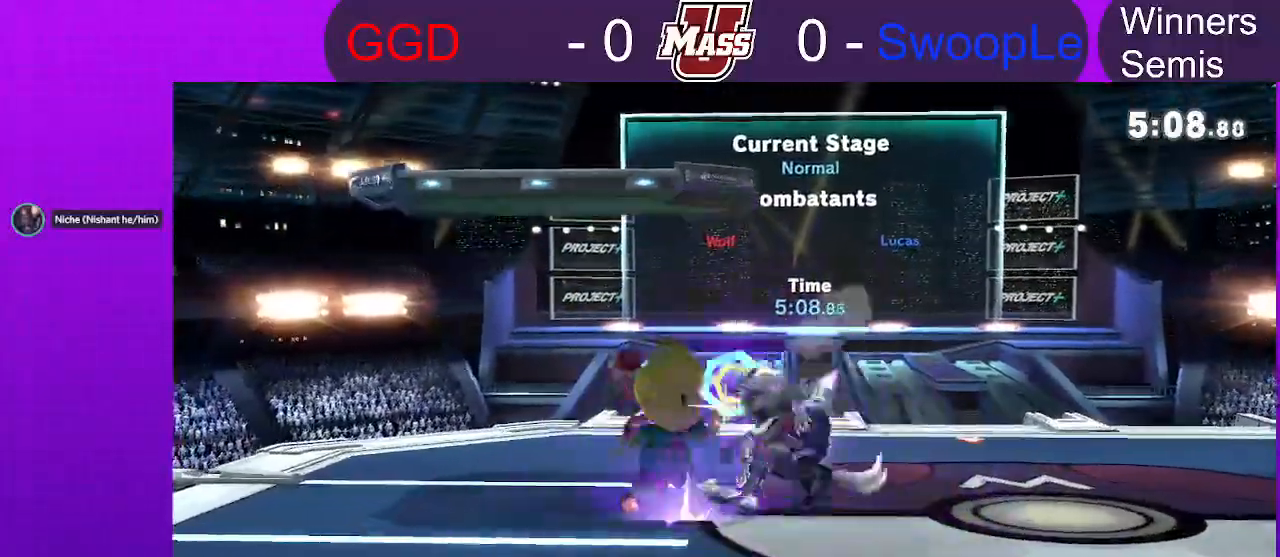
{"dt_ms": 500, "buttons": ["R1"], "left_stick": "up", "right_stick": "center", "events": [[67, "left_stick", "up"], [167, "left_stick", "center"], [250, "left_stick", "up"], [350, "left_stick", "center"], [417, "left_stick", "up"]]}
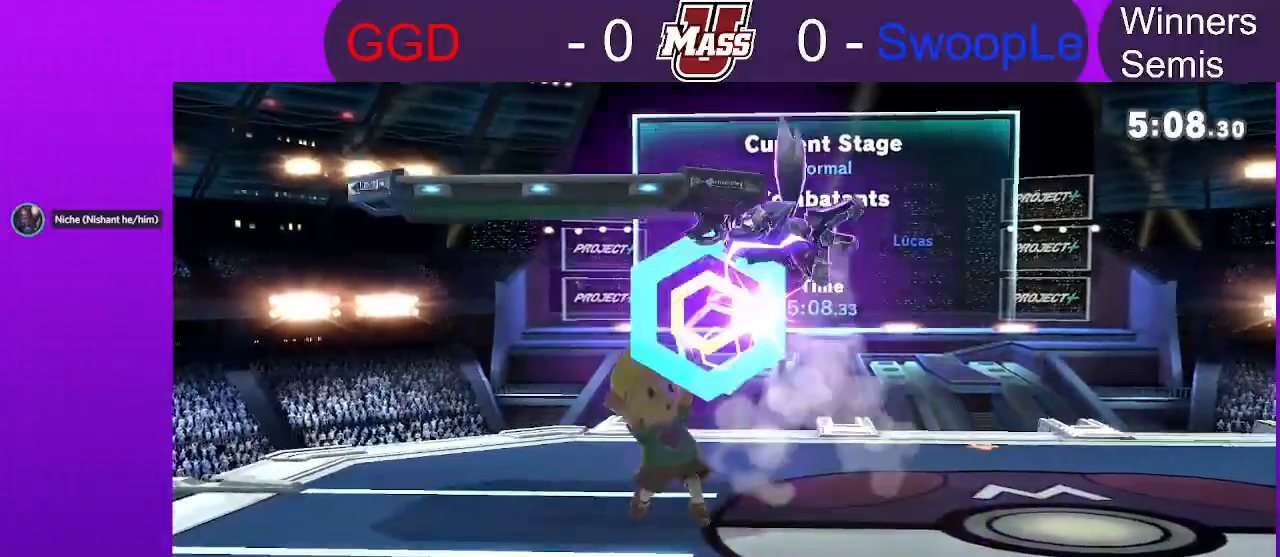
{"dt_ms": 500, "buttons": [], "left_stick": "center", "right_stick": "center", "events": [[17, "left_stick", "center"], [233, "R1", "up"]]}
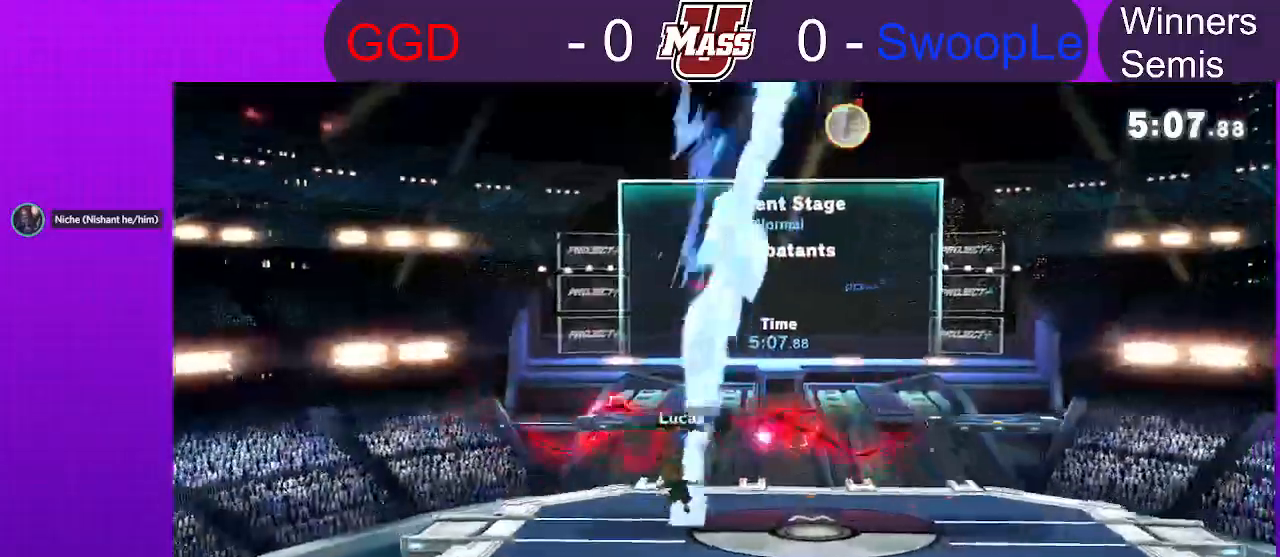
{"dt_ms": 1000, "buttons": [], "left_stick": "left", "right_stick": "center"}
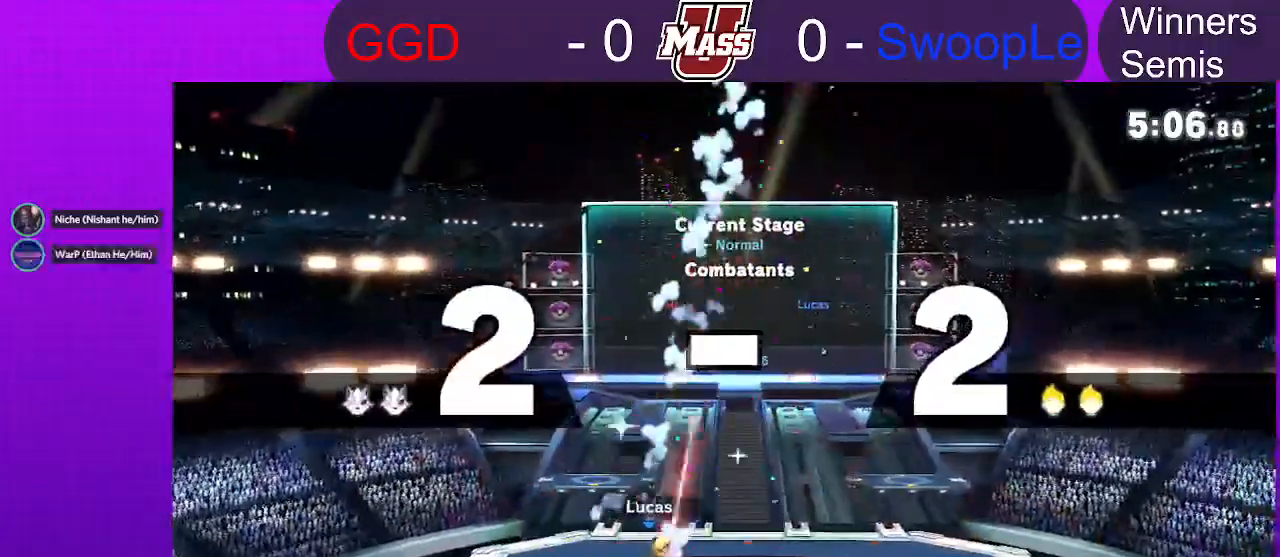
{"dt_ms": 500, "buttons": [], "left_stick": "down", "right_stick": "center", "events": [[117, "left_stick", "center"], [167, "left_stick", "right"], [367, "left_stick", "center"], [417, "left_stick", "down"]]}
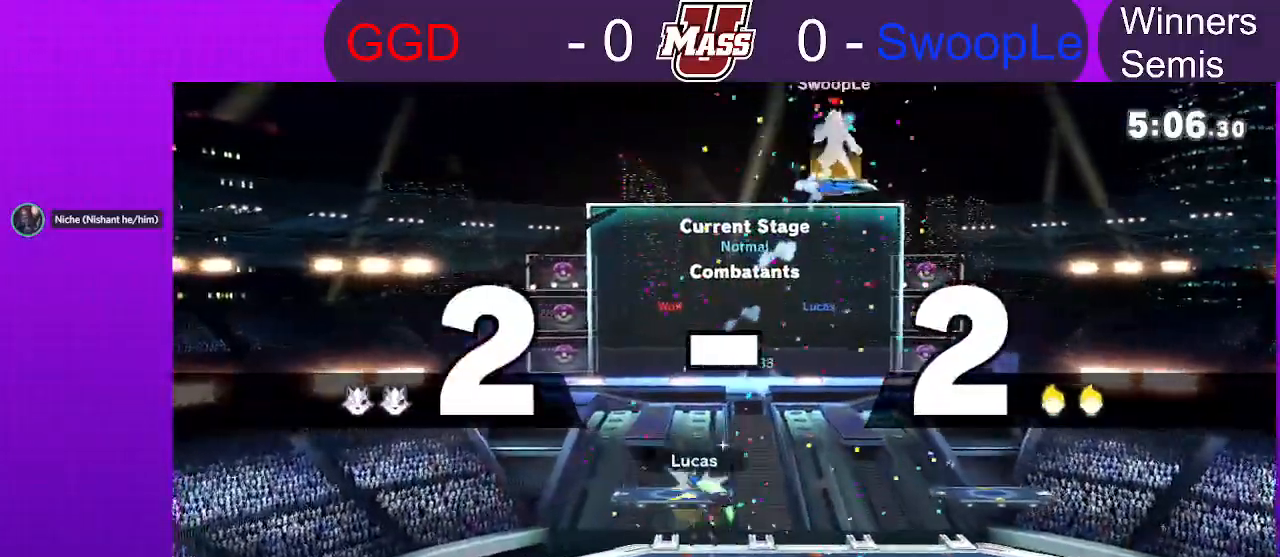
{"dt_ms": 500, "buttons": [], "left_stick": "left", "right_stick": "center"}
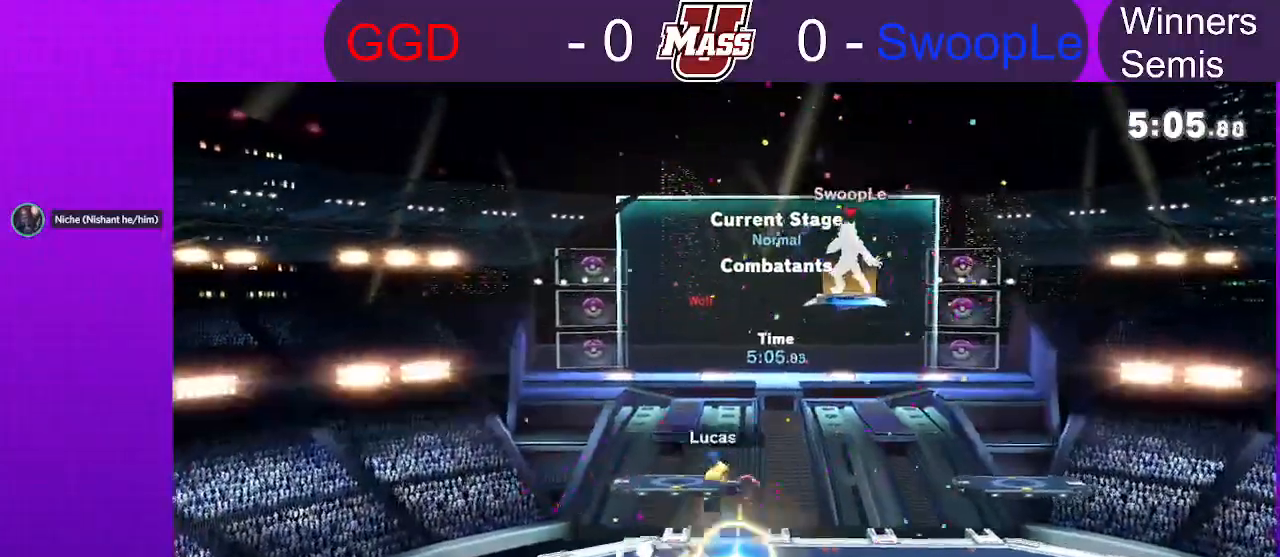
{"dt_ms": 500, "buttons": [], "left_stick": "right", "right_stick": "center", "events": [[283, "left_stick", "center"], [350, "left_stick", "right"]]}
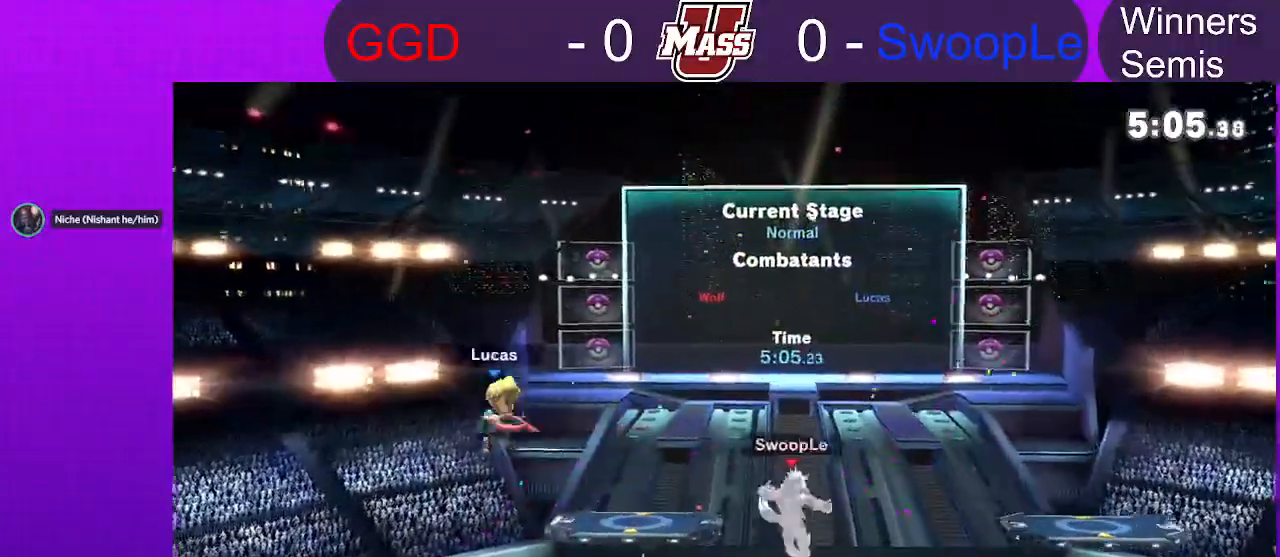
{"dt_ms": 500, "buttons": ["R1"], "left_stick": "right", "right_stick": "center"}
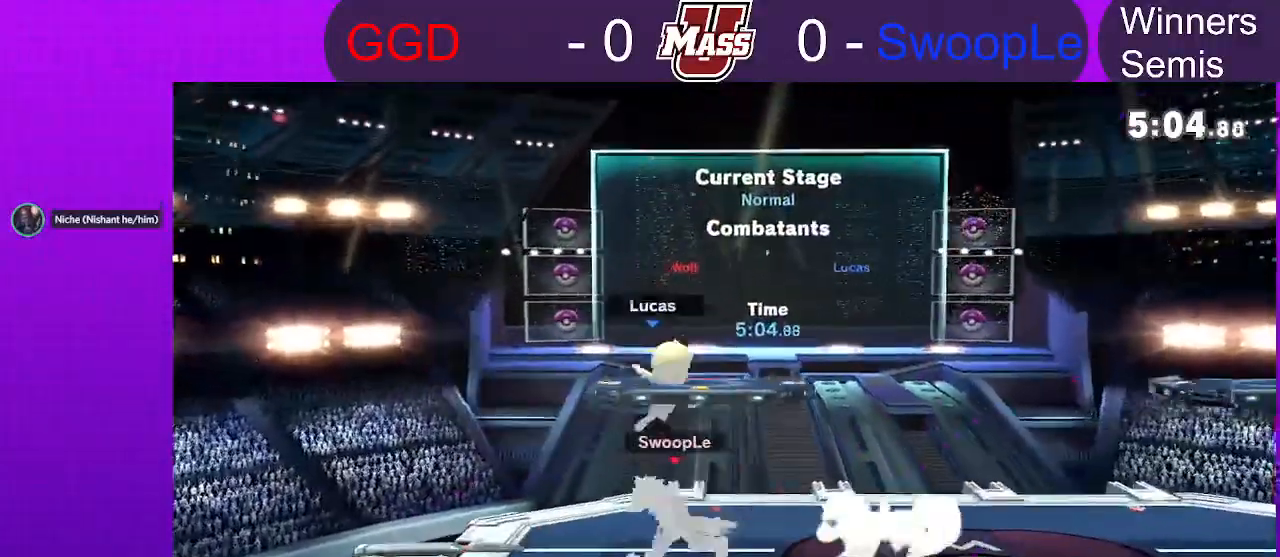
{"dt_ms": 1000, "buttons": [], "left_stick": "left", "right_stick": "center", "events": [[183, "R1", "up"], [200, "left_stick", "center"], [367, "left_stick", "right"], [450, "X", "down"], [467, "DPAD_LEFT", "down"], [533, "B", "down"], [533, "DPAD_LEFT", "up"], [600, "B", "up"], [617, "left_stick", "left"], [650, "X", "up"]]}
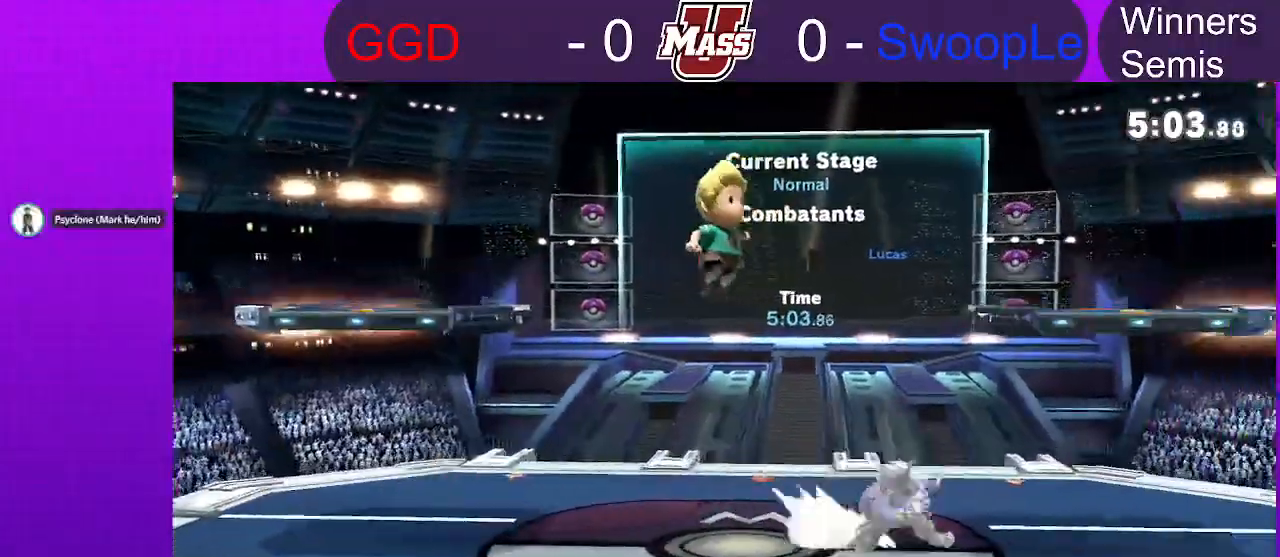
{"dt_ms": 500, "buttons": [], "left_stick": "right", "right_stick": "center", "events": [[17, "right_stick", "right"], [33, "left_stick", "down"], [67, "right_stick", "center"], [133, "left_stick", "center"], [217, "left_stick", "left"], [350, "X", "down"], [400, "X", "up"], [450, "left_stick", "right"]]}
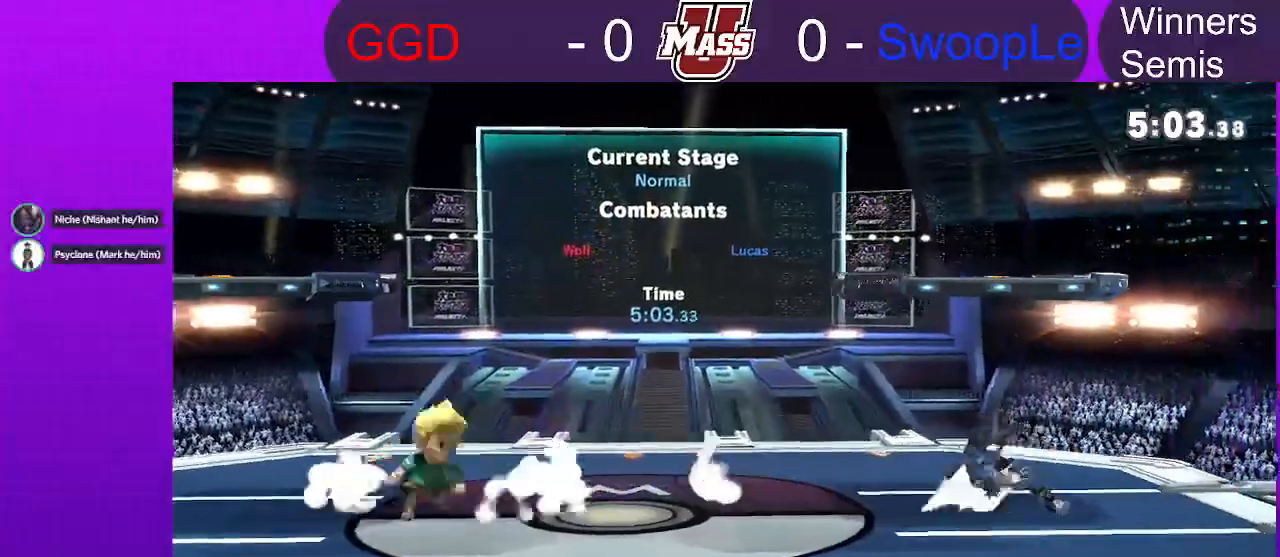
{"dt_ms": 500, "buttons": ["R1"], "left_stick": "center", "right_stick": "center", "events": [[50, "B", "down"], [117, "B", "up"], [183, "R1", "down"], [217, "left_stick", "center"]]}
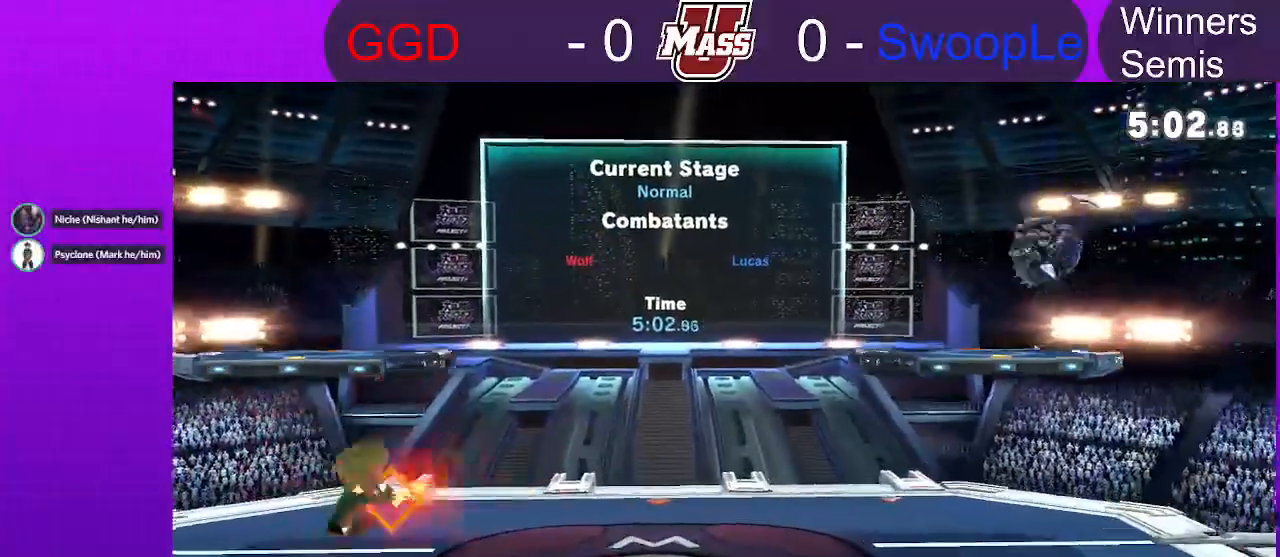
{"dt_ms": 500, "buttons": ["X"], "left_stick": "right", "right_stick": "center", "events": [[167, "R1", "up"], [267, "left_stick", "right"], [350, "L1", "down"], [350, "X", "down"], [417, "L1", "up"]]}
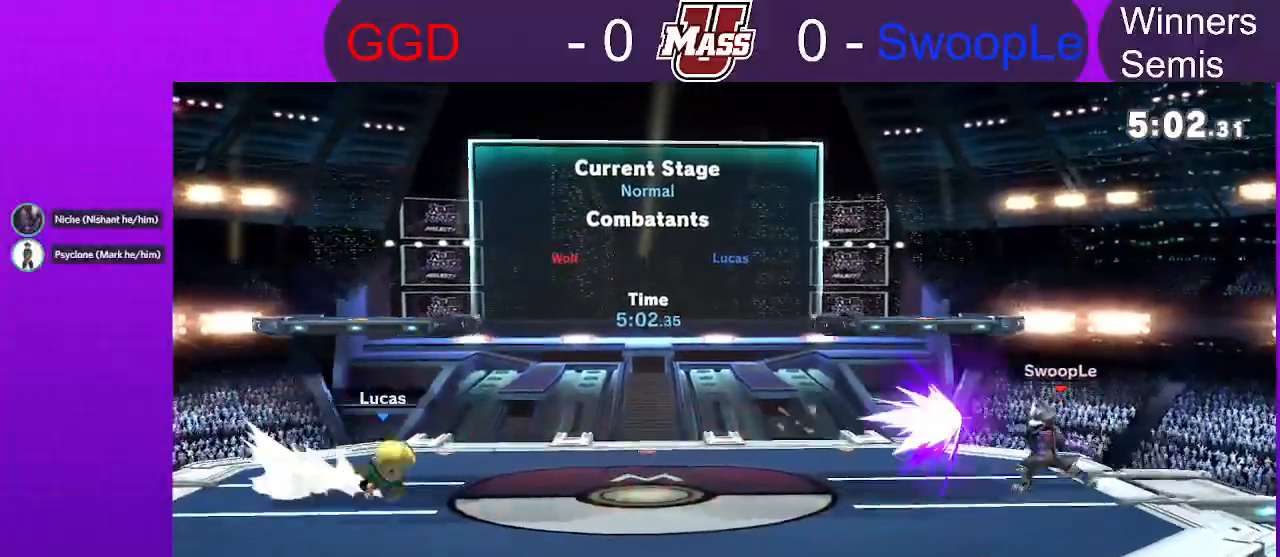
{"dt_ms": 500, "buttons": [], "left_stick": "center", "right_stick": "center", "events": [[167, "X", "up"], [283, "left_stick", "down"], [467, "left_stick", "center"]]}
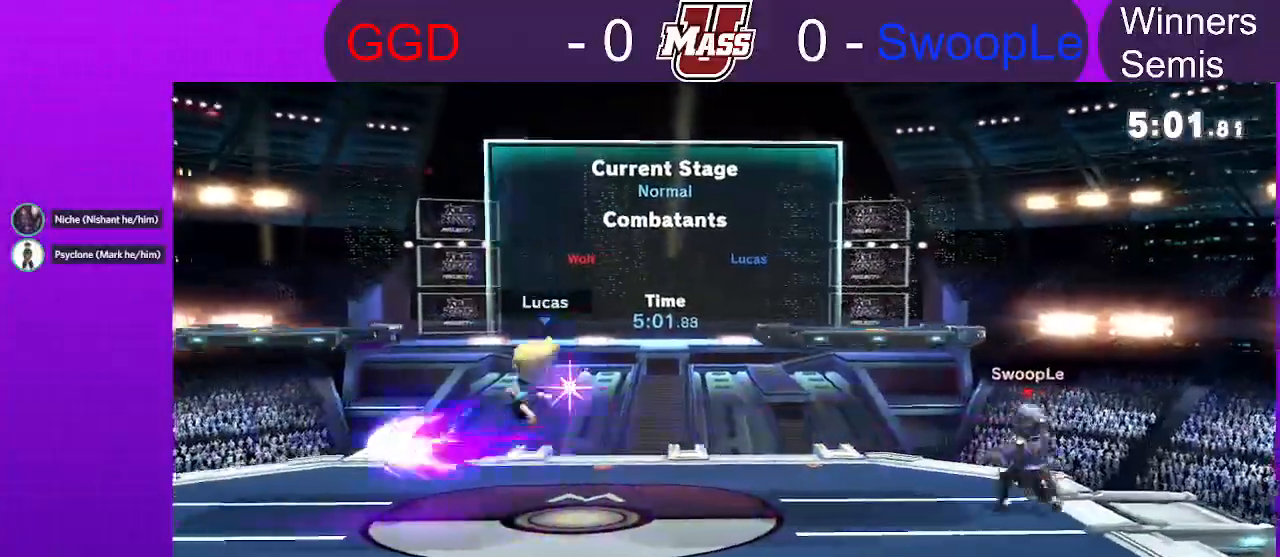
{"dt_ms": 500, "buttons": [], "left_stick": "center", "right_stick": "center"}
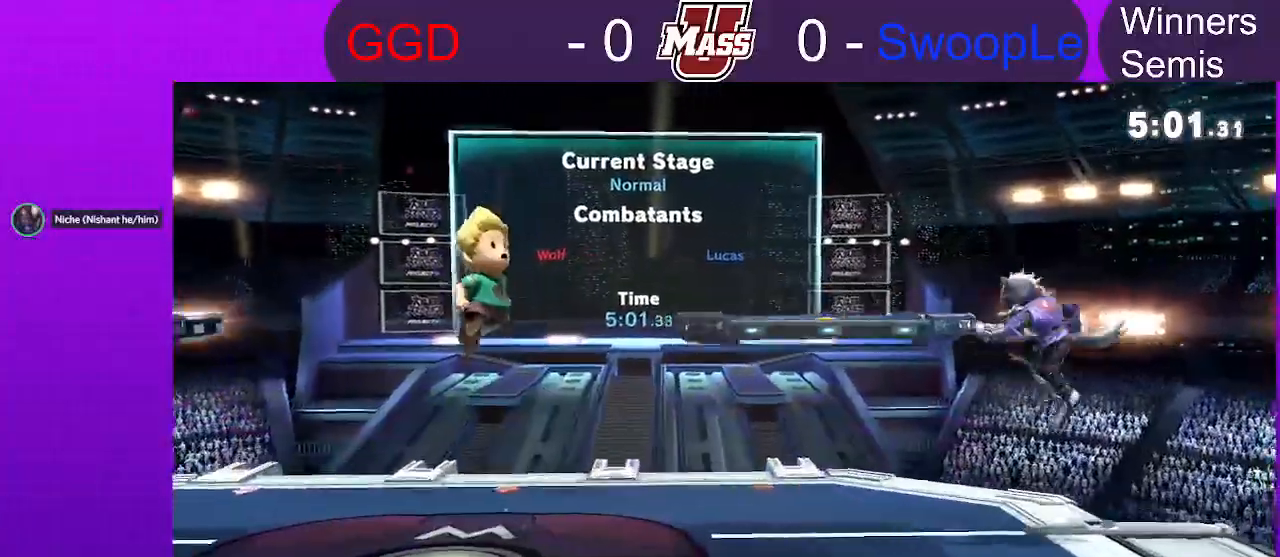
{"dt_ms": 500, "buttons": ["R1"], "left_stick": "center", "right_stick": "center", "events": [[50, "left_stick", "right"], [250, "left_stick", "down"], [250, "right_stick", "right"], [300, "right_stick", "center"], [383, "R1", "down"], [400, "left_stick", "center"]]}